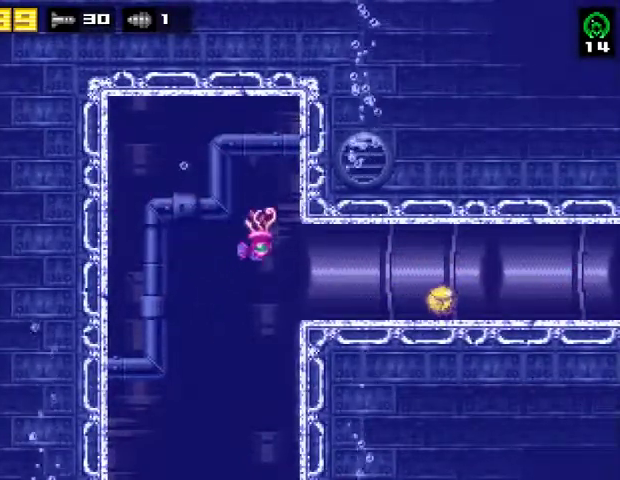
Gameplay with a controller (PlayStation layout); each line is a JSON object with the inputs held at the frame after it. "events" lists button and stick changes between this image and that frame as [ms after this image, input, new state], when the widget could be followed in between. Not read: R1 left_stick.
{"buttons": ["DPAD_LEFT"], "right_stick": "center", "events": [[233, "DPAD_LEFT", "down"]]}
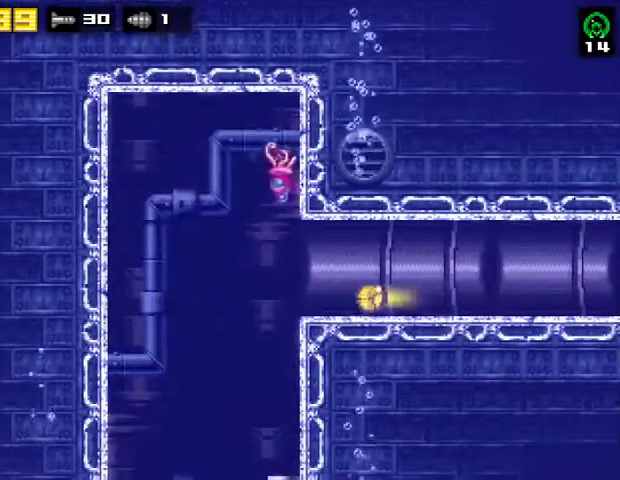
{"buttons": ["DPAD_LEFT"], "right_stick": "center", "events": []}
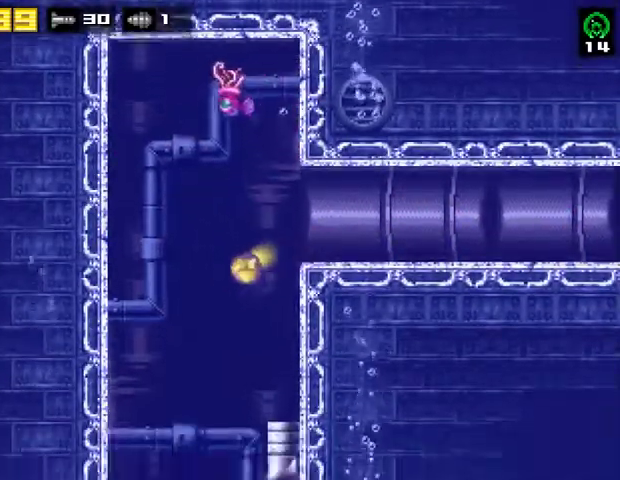
{"buttons": ["DPAD_LEFT"], "right_stick": "center", "events": [[200, "TRIANGLE", "down"], [300, "TRIANGLE", "up"]]}
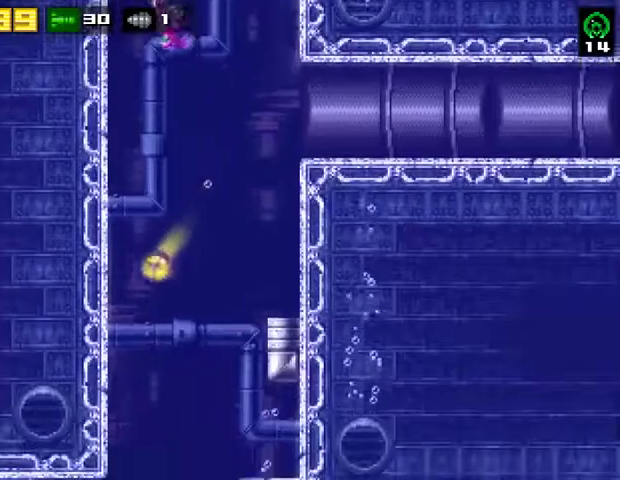
{"buttons": ["DPAD_LEFT"], "right_stick": "center", "events": []}
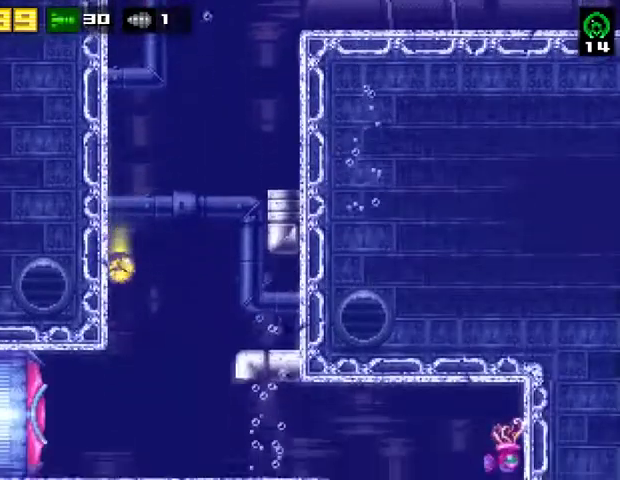
{"buttons": ["DPAD_LEFT"], "right_stick": "center", "events": []}
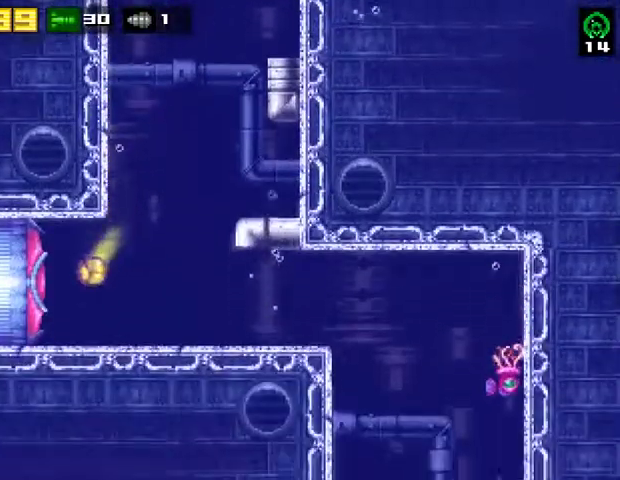
{"buttons": ["DPAD_LEFT"], "right_stick": "center", "events": [[33, "R2", "down"], [167, "SQUARE", "down"], [200, "R2", "up"], [267, "SQUARE", "up"], [300, "R2", "down"], [333, "CIRCLE", "down"], [500, "CIRCLE", "up"], [500, "R2", "up"]]}
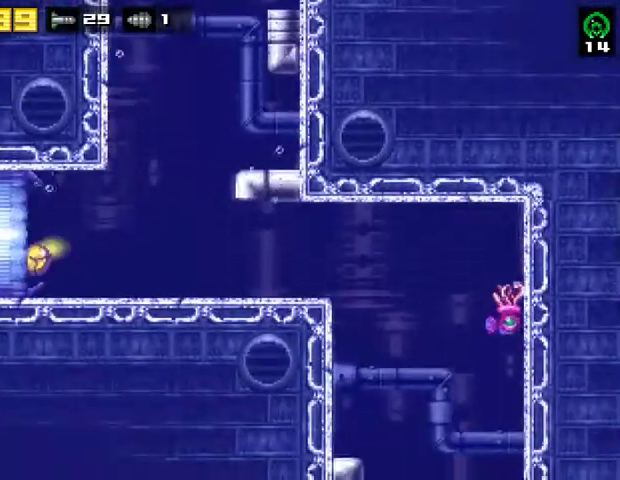
{"buttons": ["DPAD_LEFT"], "right_stick": "center", "events": []}
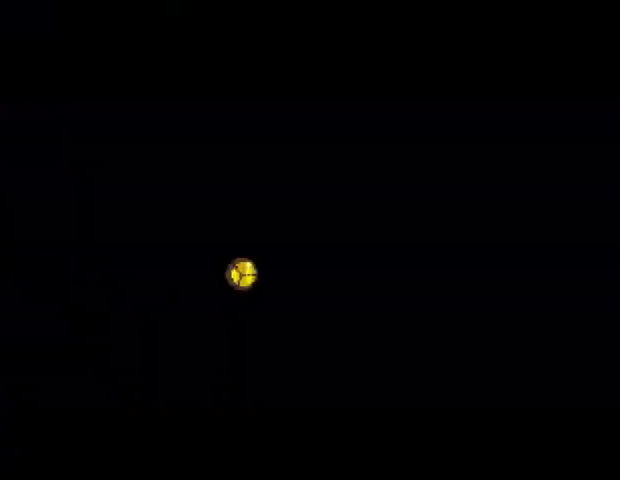
{"buttons": ["DPAD_LEFT"], "right_stick": "center", "events": []}
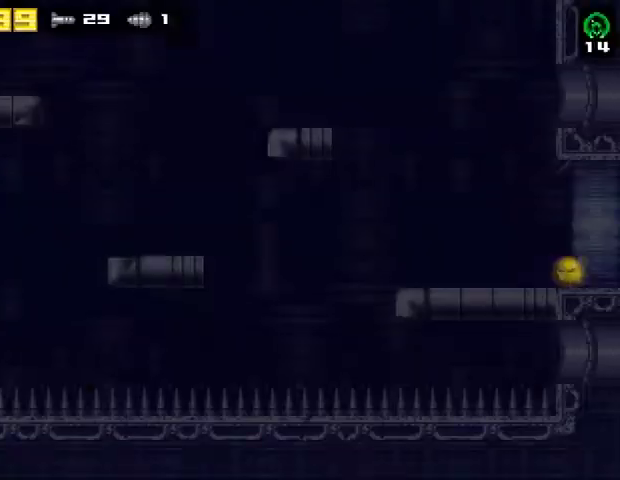
{"buttons": ["CROSS", "R2", "DPAD_RIGHT"], "right_stick": "center", "events": [[200, "DPAD_LEFT", "up"], [233, "DPAD_RIGHT", "down"], [433, "R2", "down"], [467, "CROSS", "down"]]}
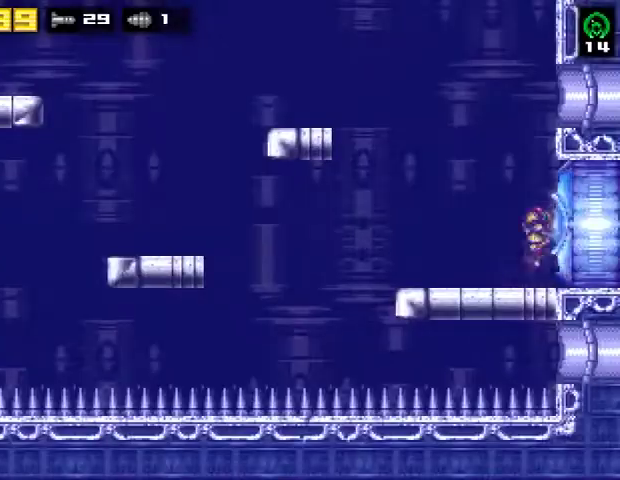
{"buttons": ["CROSS", "R2", "DPAD_LEFT"], "right_stick": "center", "events": [[100, "R2", "up"], [167, "CROSS", "up"], [200, "DPAD_RIGHT", "up"], [267, "DPAD_LEFT", "down"], [333, "CROSS", "down"], [333, "DPAD_LEFT", "up"], [333, "DPAD_RIGHT", "down"], [433, "R2", "down"], [467, "DPAD_LEFT", "down"], [467, "DPAD_RIGHT", "up"]]}
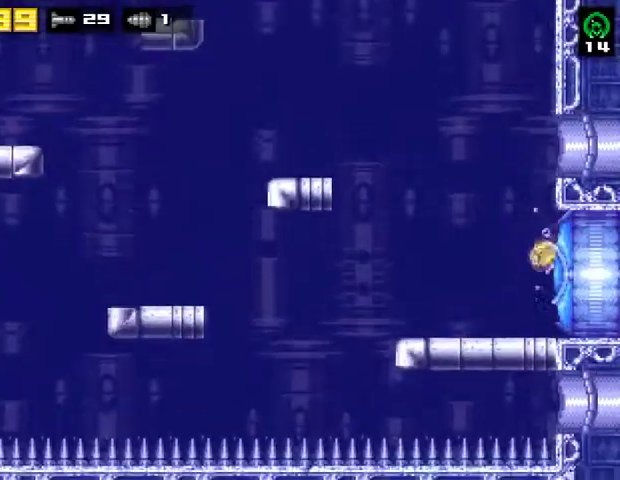
{"buttons": ["DPAD_RIGHT"], "right_stick": "center", "events": [[67, "CROSS", "up"], [100, "R2", "up"], [200, "DPAD_LEFT", "up"], [233, "DPAD_RIGHT", "down"]]}
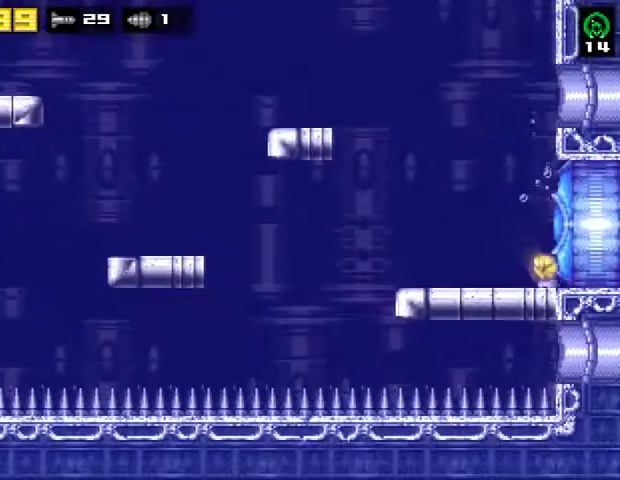
{"buttons": ["CROSS", "R2", "DPAD_RIGHT"], "right_stick": "center", "events": [[67, "R2", "down"], [133, "CROSS", "down"], [267, "CROSS", "up"], [267, "R2", "up"], [333, "DPAD_LEFT", "down"], [333, "DPAD_RIGHT", "up"], [433, "CROSS", "down"], [467, "DPAD_LEFT", "up"], [467, "DPAD_RIGHT", "down"], [500, "R2", "down"]]}
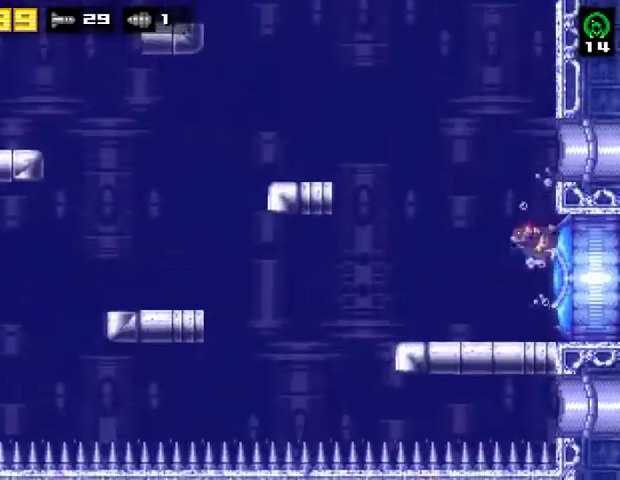
{"buttons": ["DPAD_LEFT"], "right_stick": "center", "events": [[100, "DPAD_LEFT", "down"], [100, "DPAD_RIGHT", "up"], [167, "CROSS", "up"], [200, "R2", "up"]]}
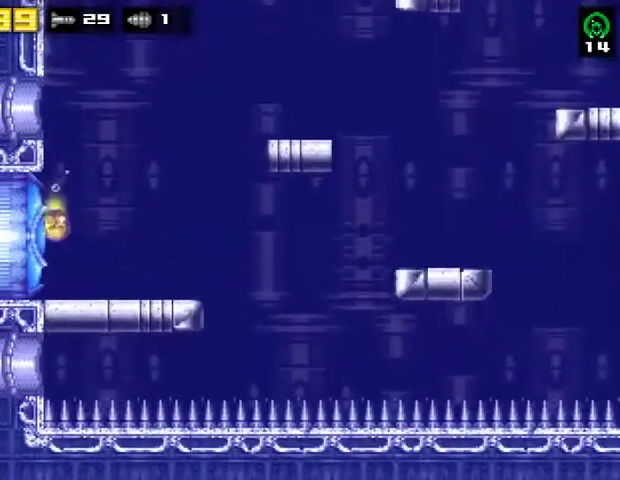
{"buttons": ["R2", "DPAD_LEFT"], "right_stick": "center", "events": [[100, "R2", "down"], [200, "SQUARE", "down"], [267, "R2", "up"], [333, "SQUARE", "up"], [367, "R2", "down"]]}
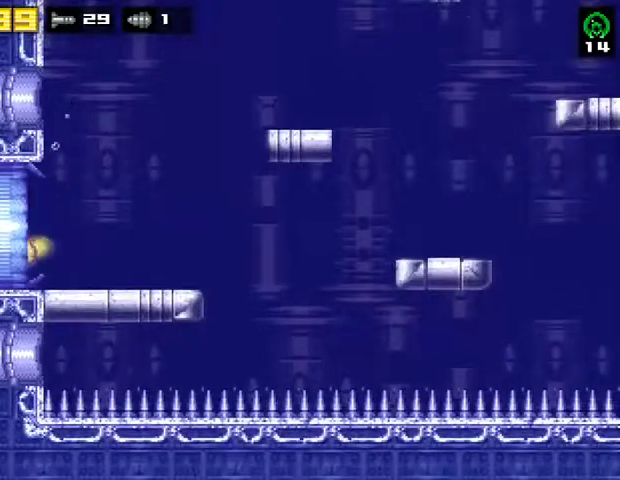
{"buttons": ["SQUARE", "DPAD_LEFT"], "right_stick": "center", "events": [[100, "R2", "up"], [500, "SQUARE", "down"]]}
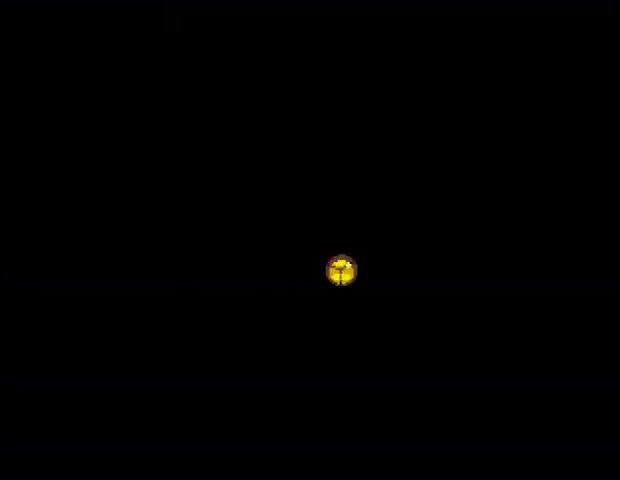
{"buttons": ["SQUARE", "DPAD_LEFT"], "right_stick": "center", "events": []}
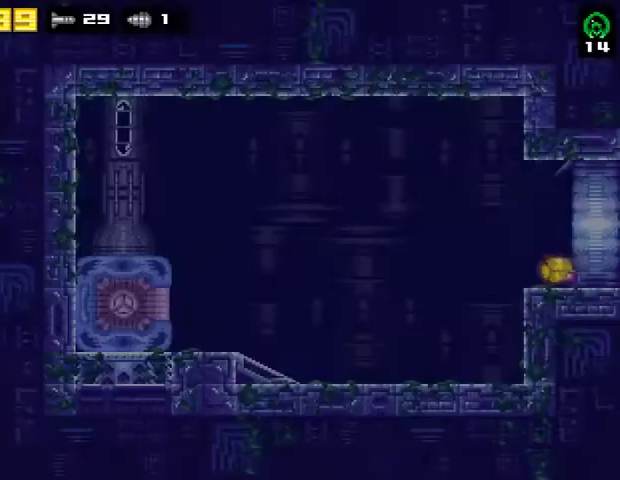
{"buttons": ["DPAD_LEFT"], "right_stick": "center", "events": [[233, "SQUARE", "up"]]}
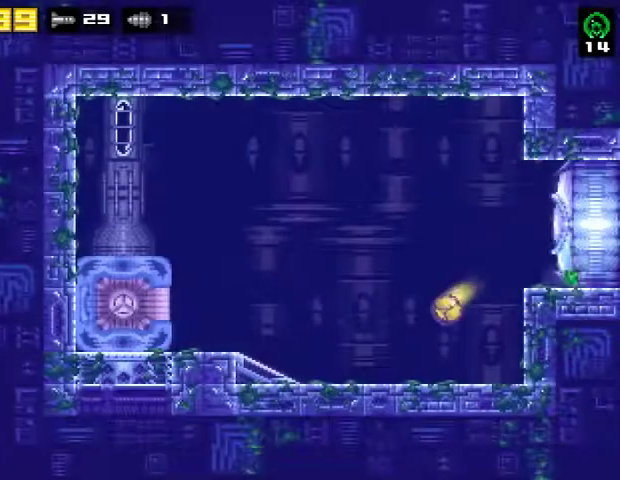
{"buttons": ["DPAD_LEFT"], "right_stick": "center", "events": []}
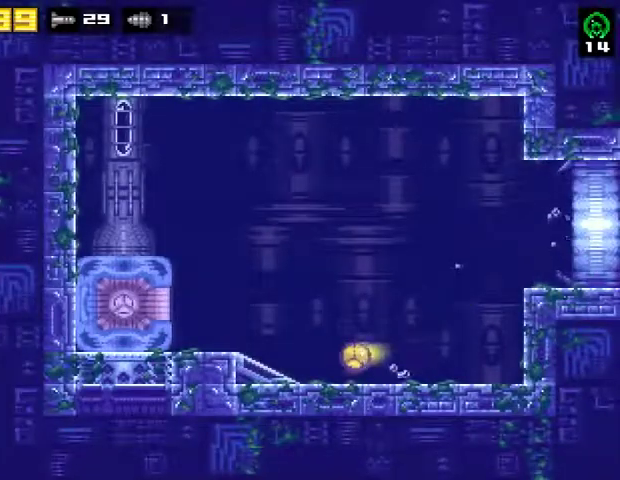
{"buttons": ["DPAD_LEFT"], "right_stick": "center", "events": []}
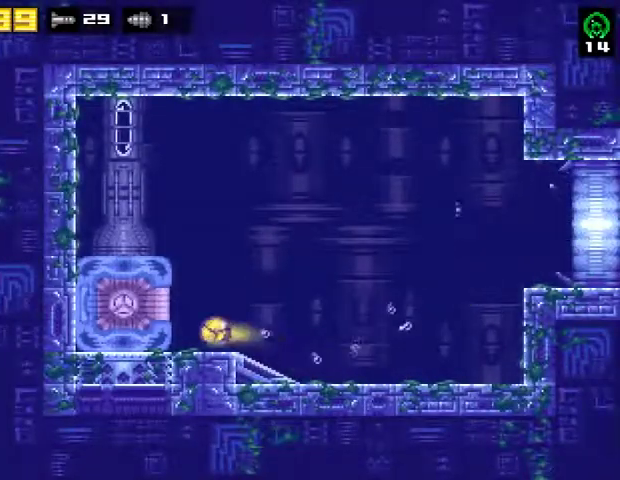
{"buttons": ["R2", "DPAD_LEFT"], "right_stick": "center", "events": [[33, "R2", "down"], [133, "CROSS", "down"], [167, "R2", "up"], [233, "CROSS", "up"], [267, "R2", "down"]]}
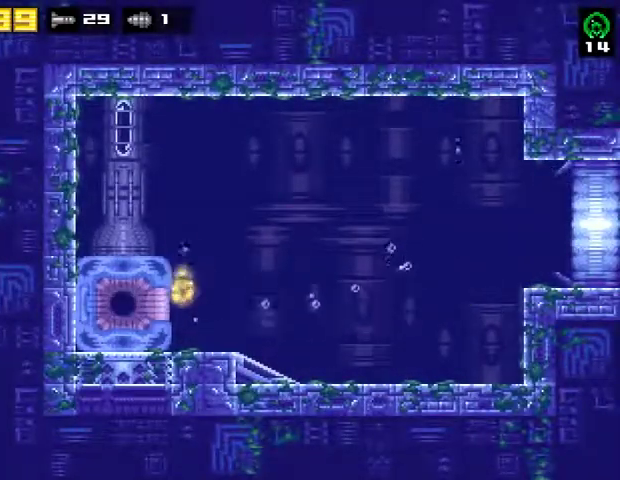
{"buttons": [], "right_stick": "center", "events": [[67, "R2", "up"], [200, "DPAD_LEFT", "up"]]}
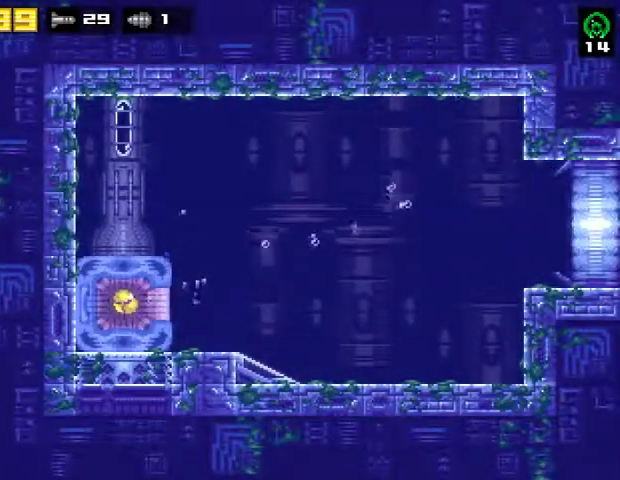
{"buttons": [], "right_stick": "center", "events": []}
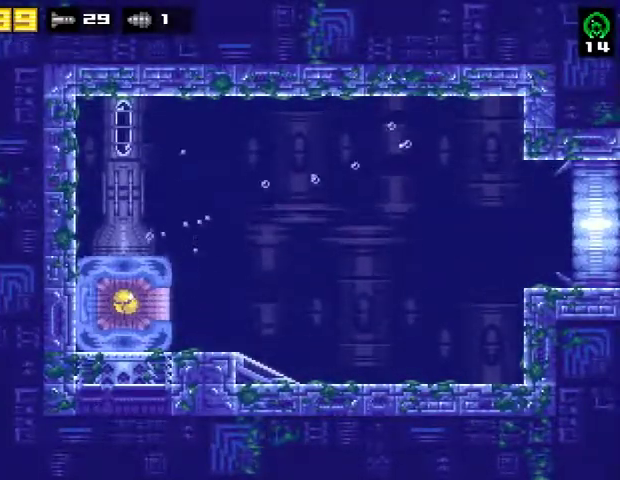
{"buttons": [], "right_stick": "center", "events": []}
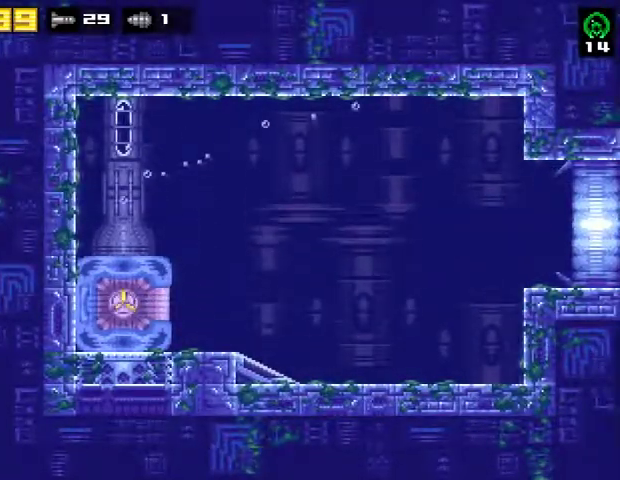
{"buttons": [], "right_stick": "center", "events": []}
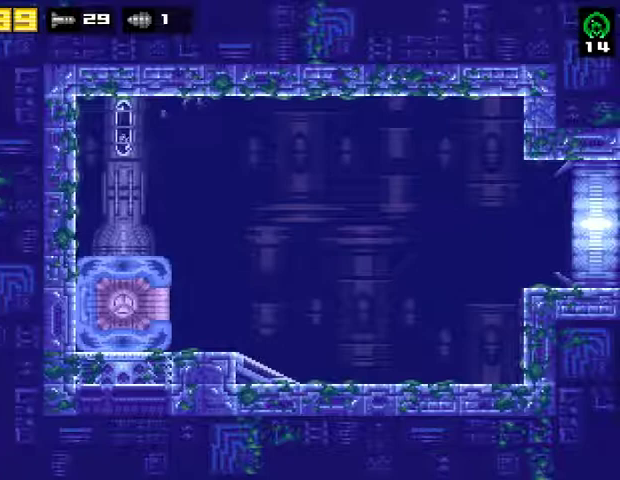
{"buttons": [], "right_stick": "center", "events": []}
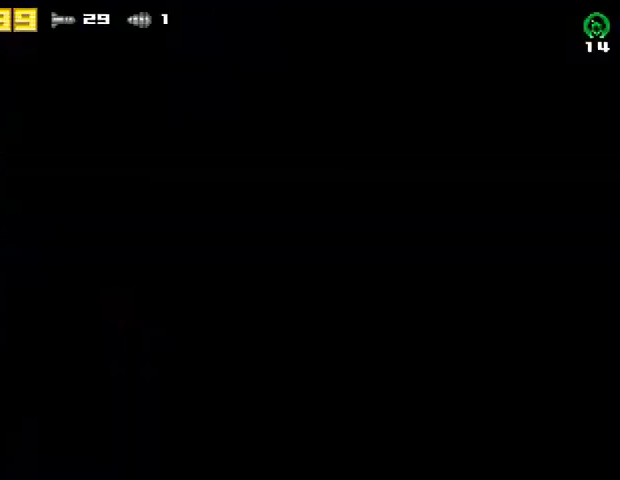
{"buttons": [], "right_stick": "center", "events": []}
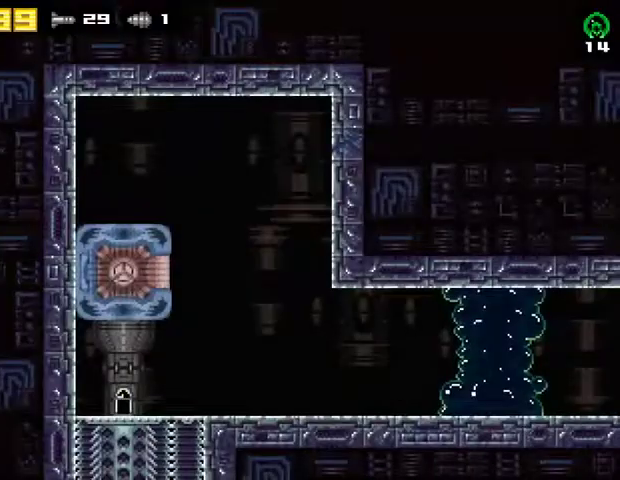
{"buttons": ["DPAD_RIGHT"], "right_stick": "center", "events": [[200, "DPAD_RIGHT", "down"]]}
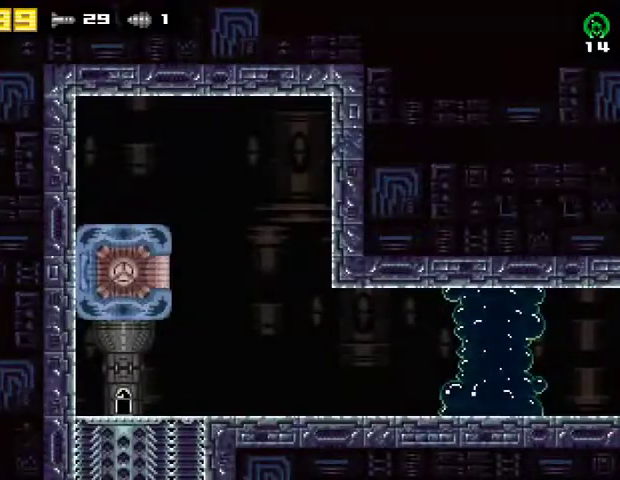
{"buttons": ["DPAD_RIGHT"], "right_stick": "center", "events": []}
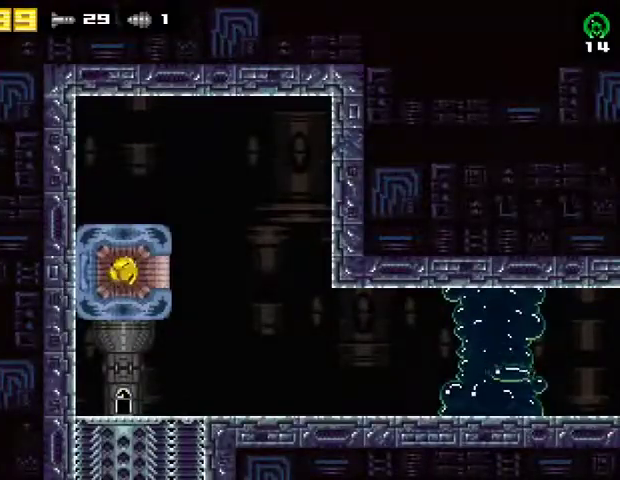
{"buttons": ["DPAD_RIGHT"], "right_stick": "center", "events": [[167, "R2", "down"], [367, "R2", "up"]]}